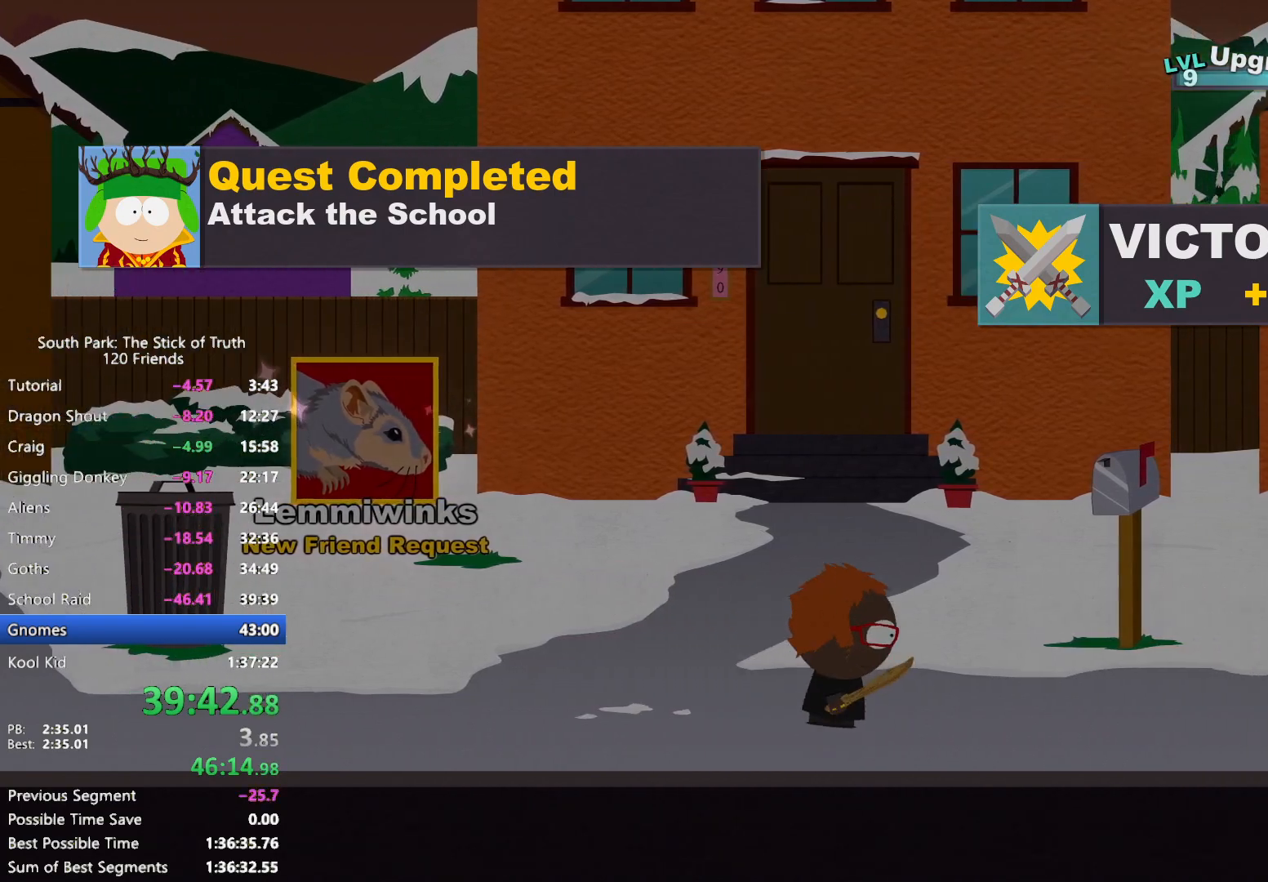
Gameplay with a controller (Xbox layout); each line is a JSON object with the inputs held at the frame after it. "events" lists button and stick changes between this image and that frame as [ms after this image, input, new state], when the widget could be followed in between. Not read: L3 R3.
{"buttons": ["B"], "left_stick": "right", "right_stick": "center", "events": []}
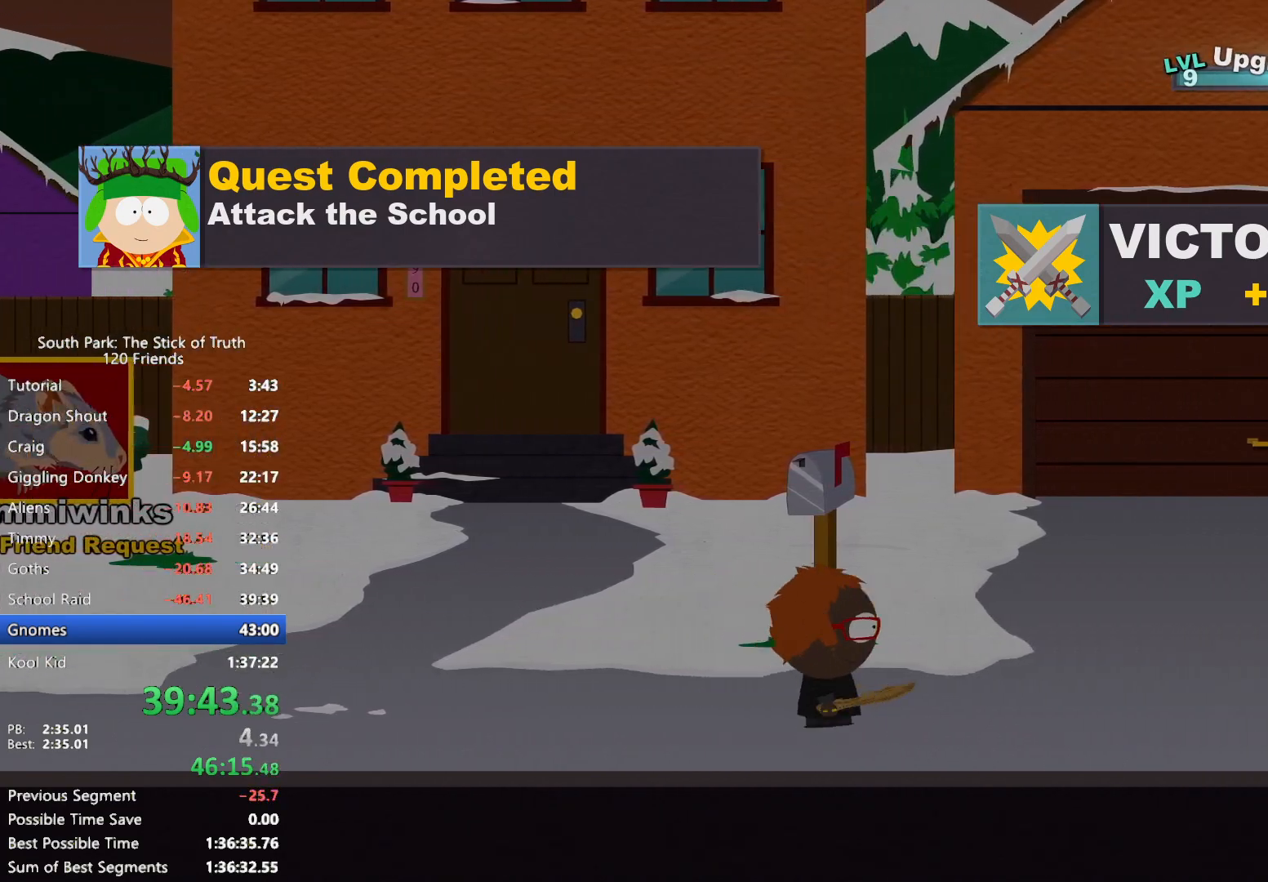
{"buttons": ["B"], "left_stick": "right", "right_stick": "center", "events": []}
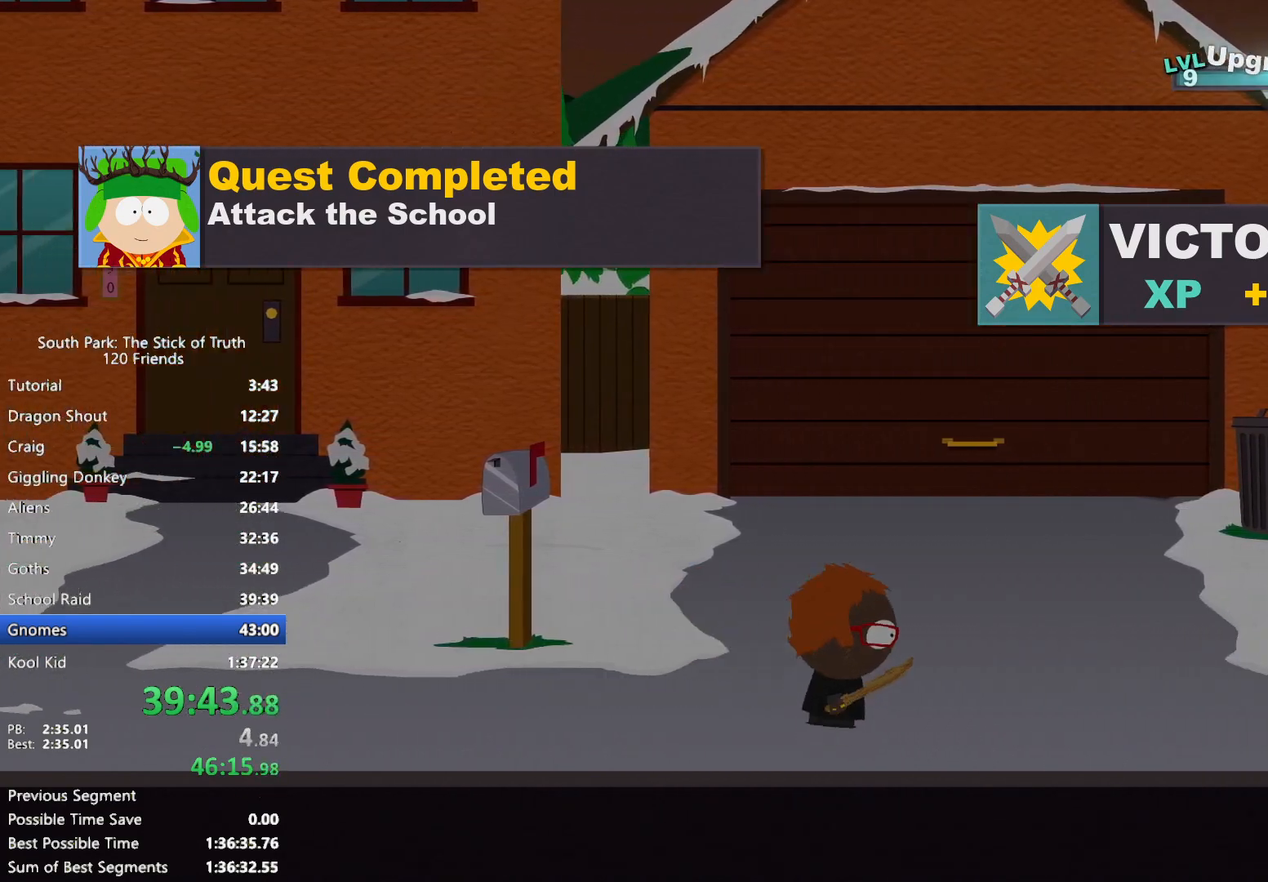
{"buttons": ["B"], "left_stick": "right", "right_stick": "center", "events": []}
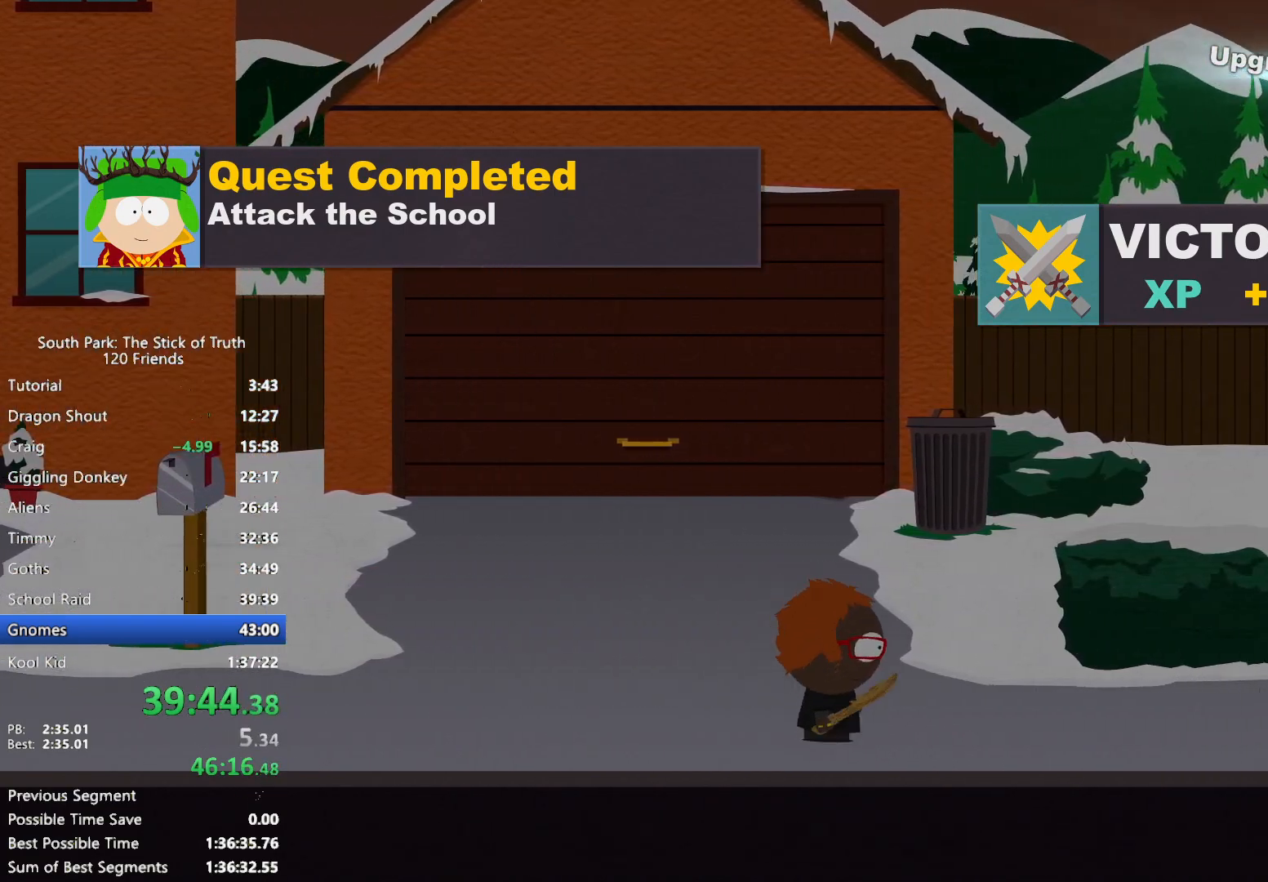
{"buttons": ["B"], "left_stick": "right", "right_stick": "center", "events": []}
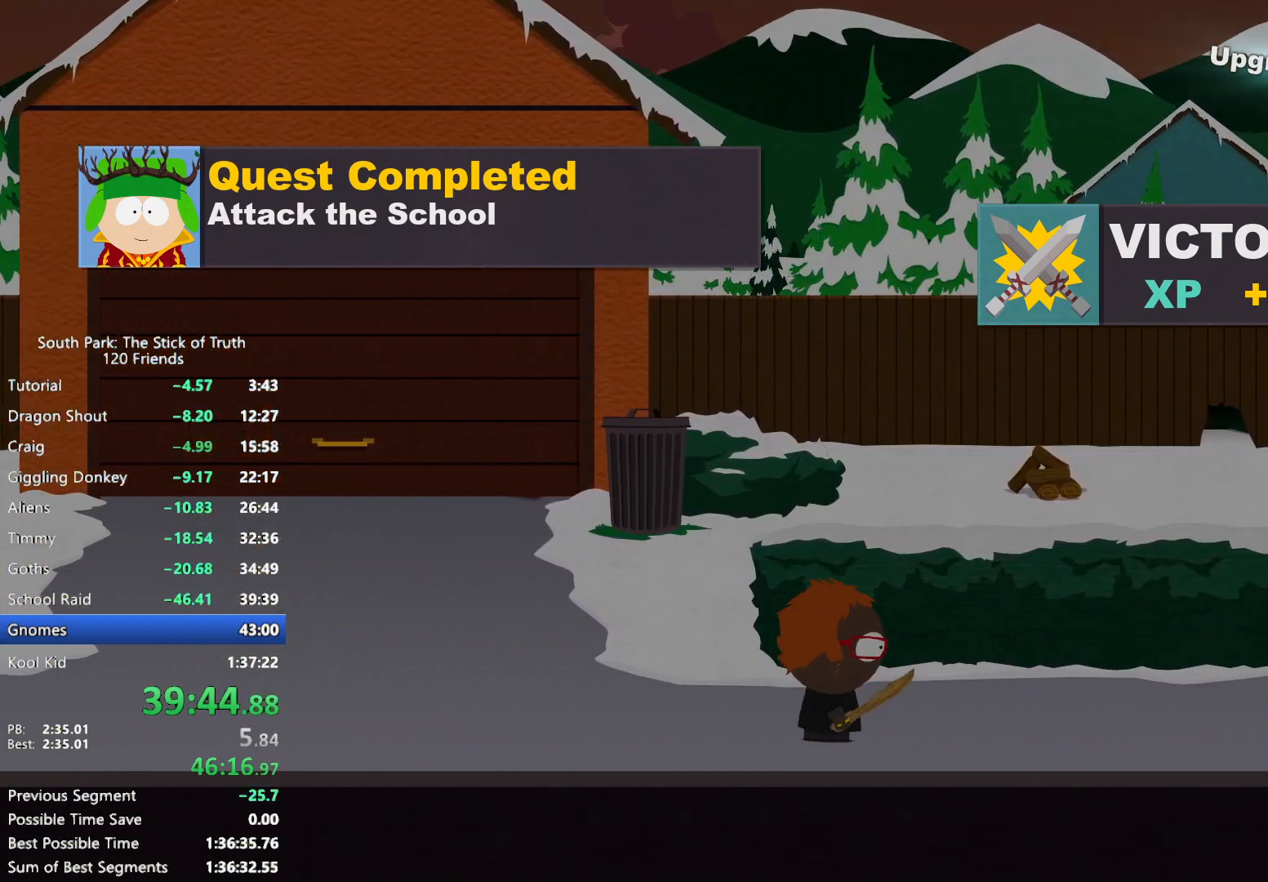
{"buttons": ["B"], "left_stick": "right", "right_stick": "center", "events": []}
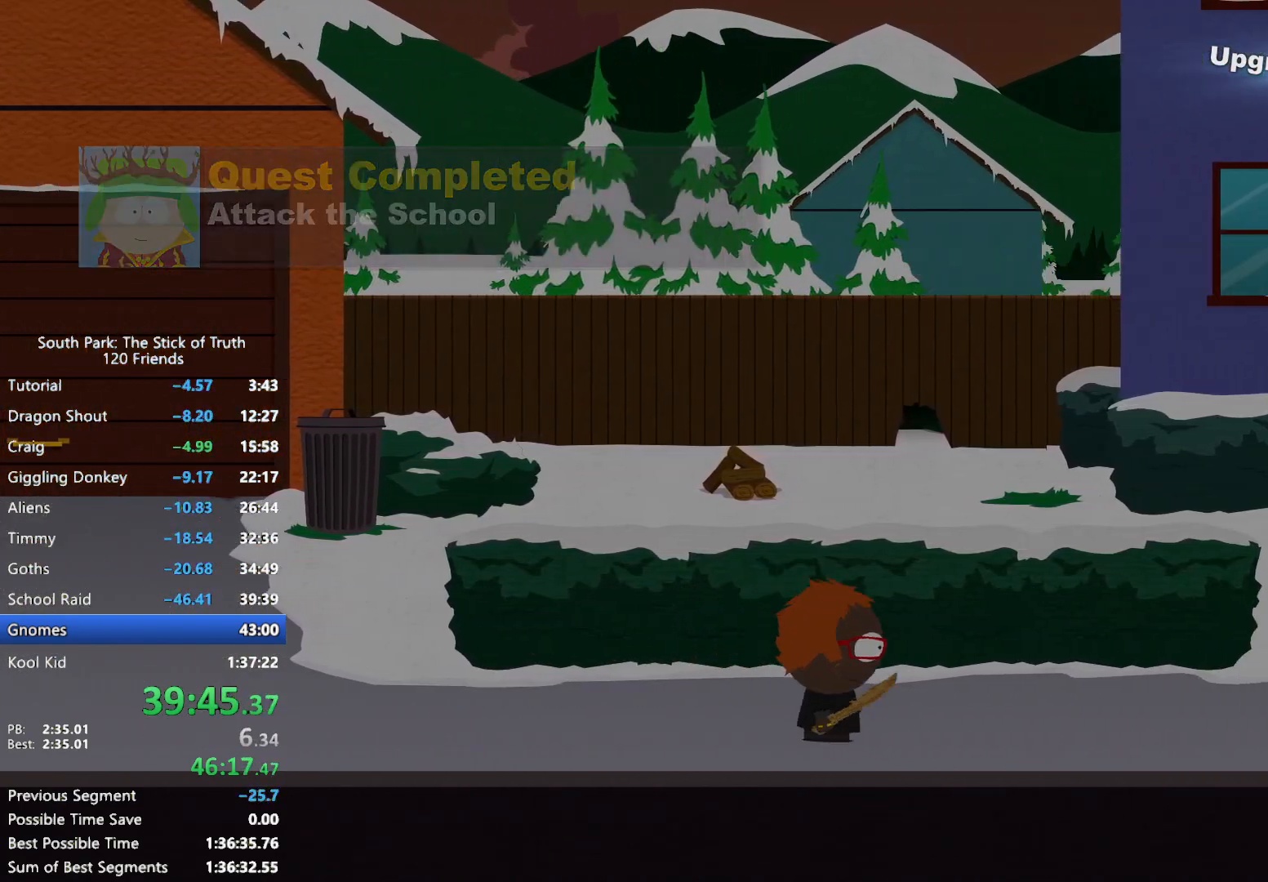
{"buttons": ["B"], "left_stick": "right", "right_stick": "center", "events": []}
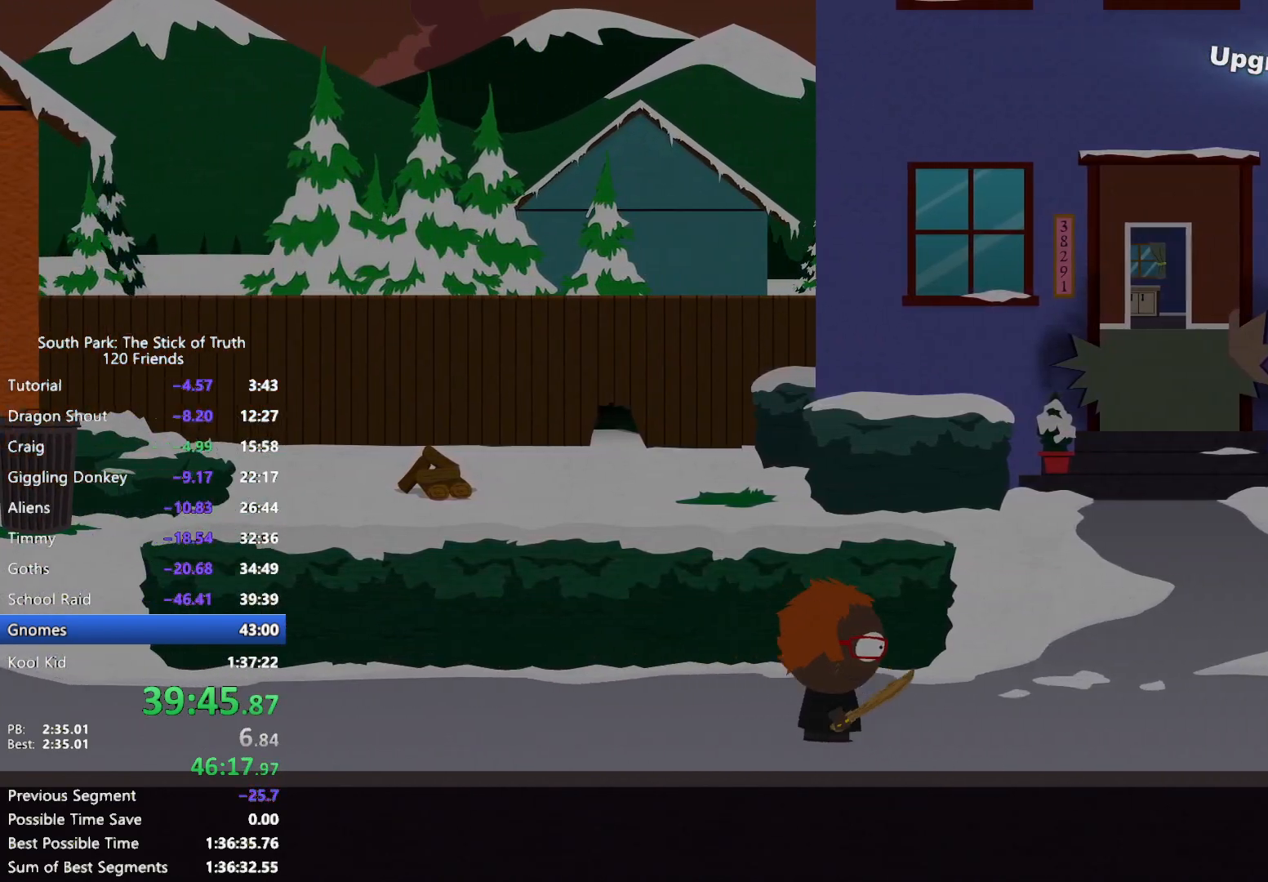
{"buttons": ["B"], "left_stick": "right", "right_stick": "center", "events": []}
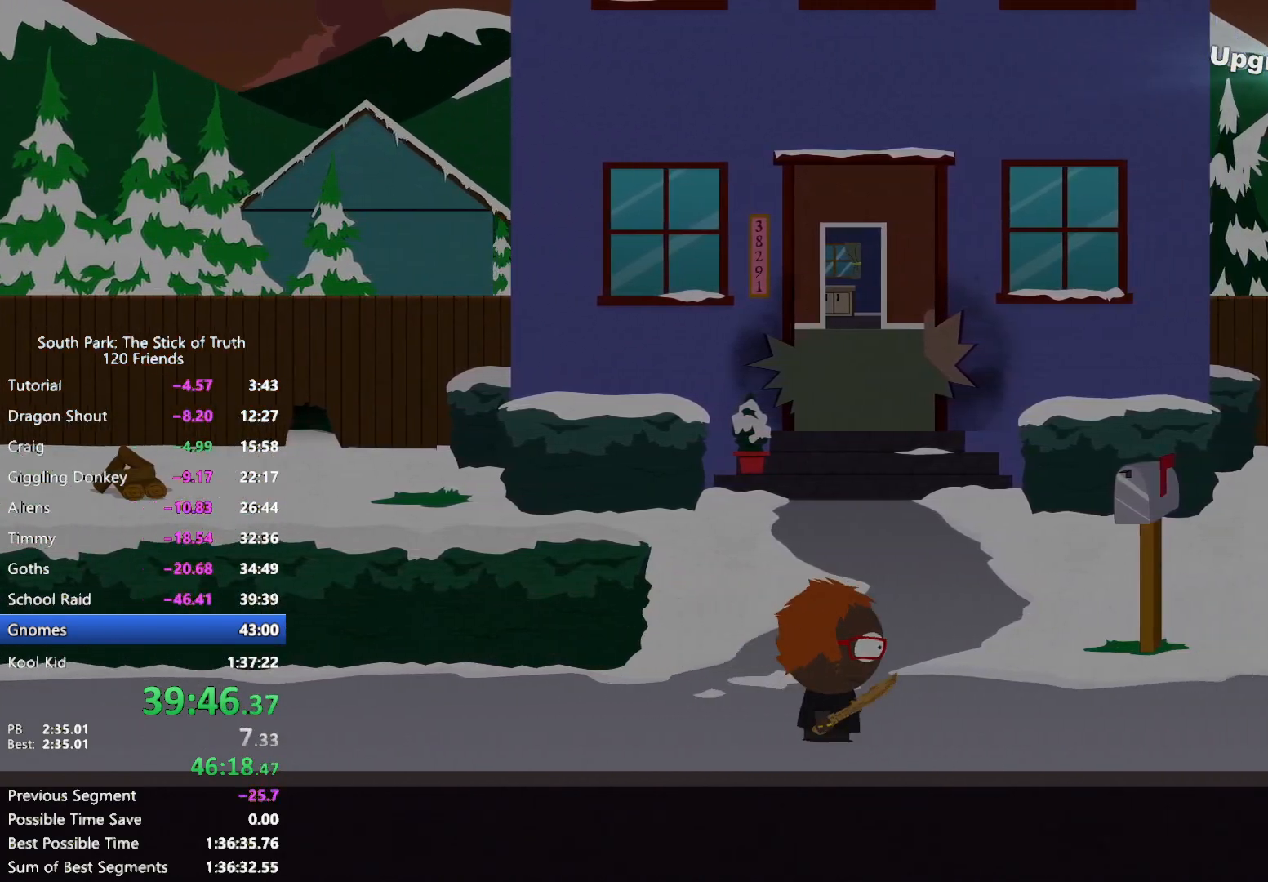
{"buttons": ["B"], "left_stick": "right", "right_stick": "center", "events": []}
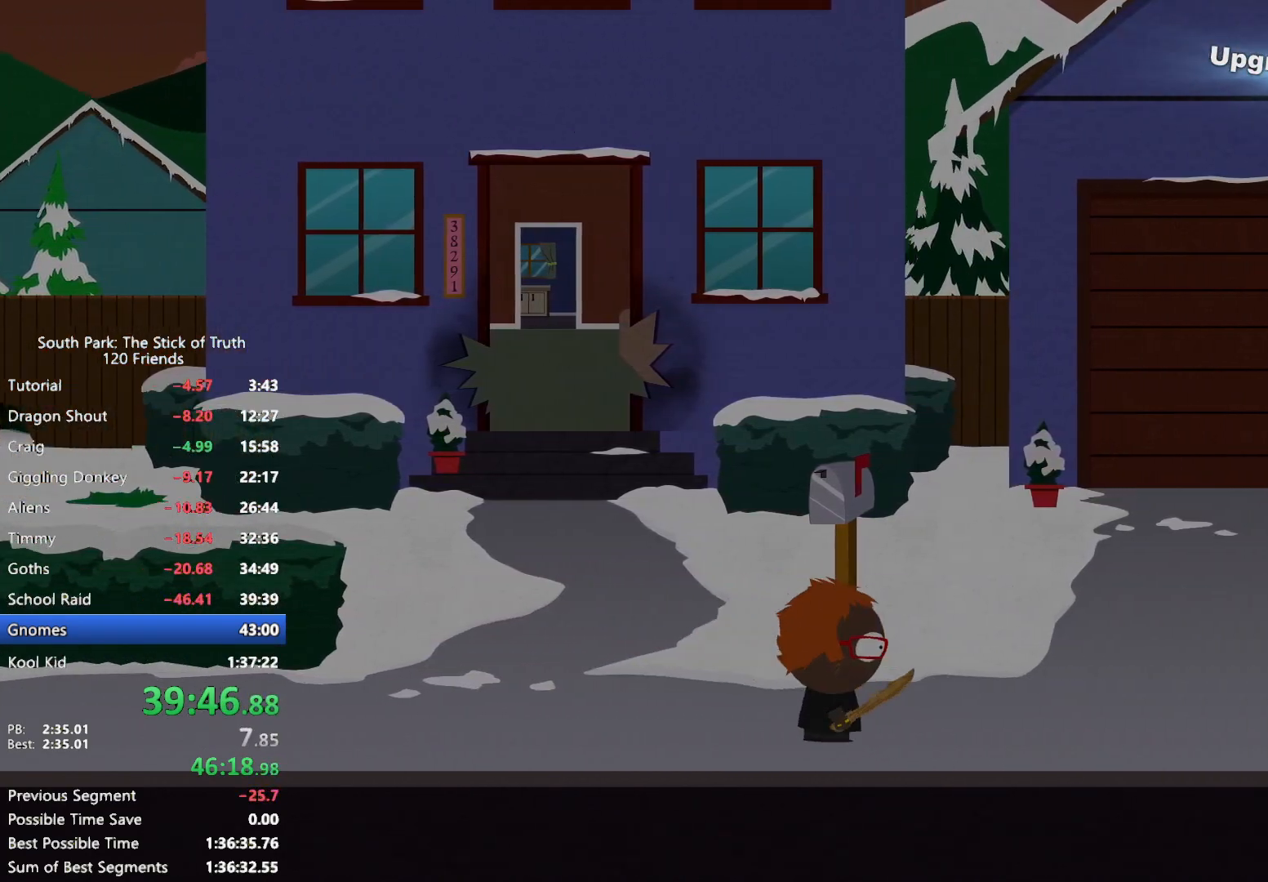
{"buttons": ["B"], "left_stick": "right", "right_stick": "center", "events": []}
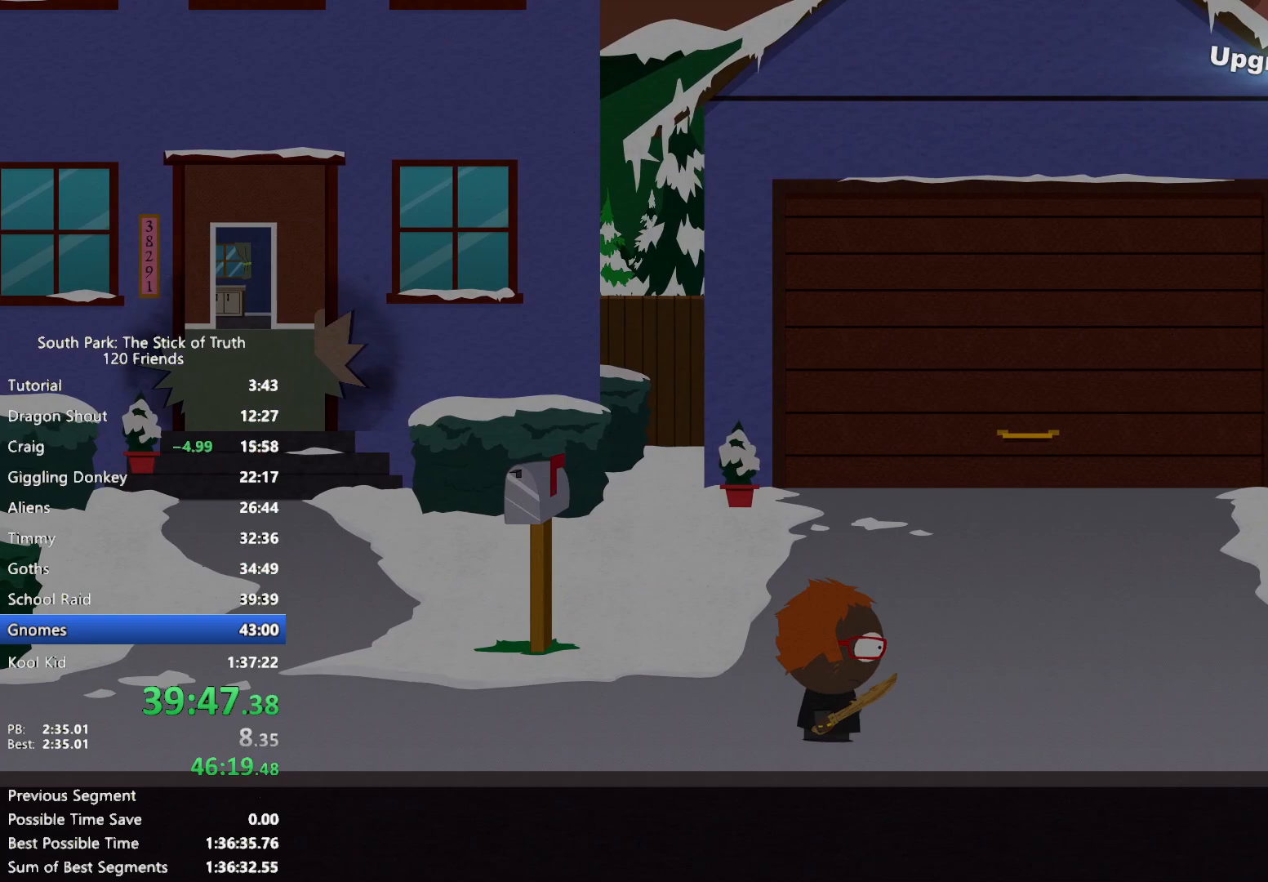
{"buttons": ["B"], "left_stick": "right", "right_stick": "center", "events": []}
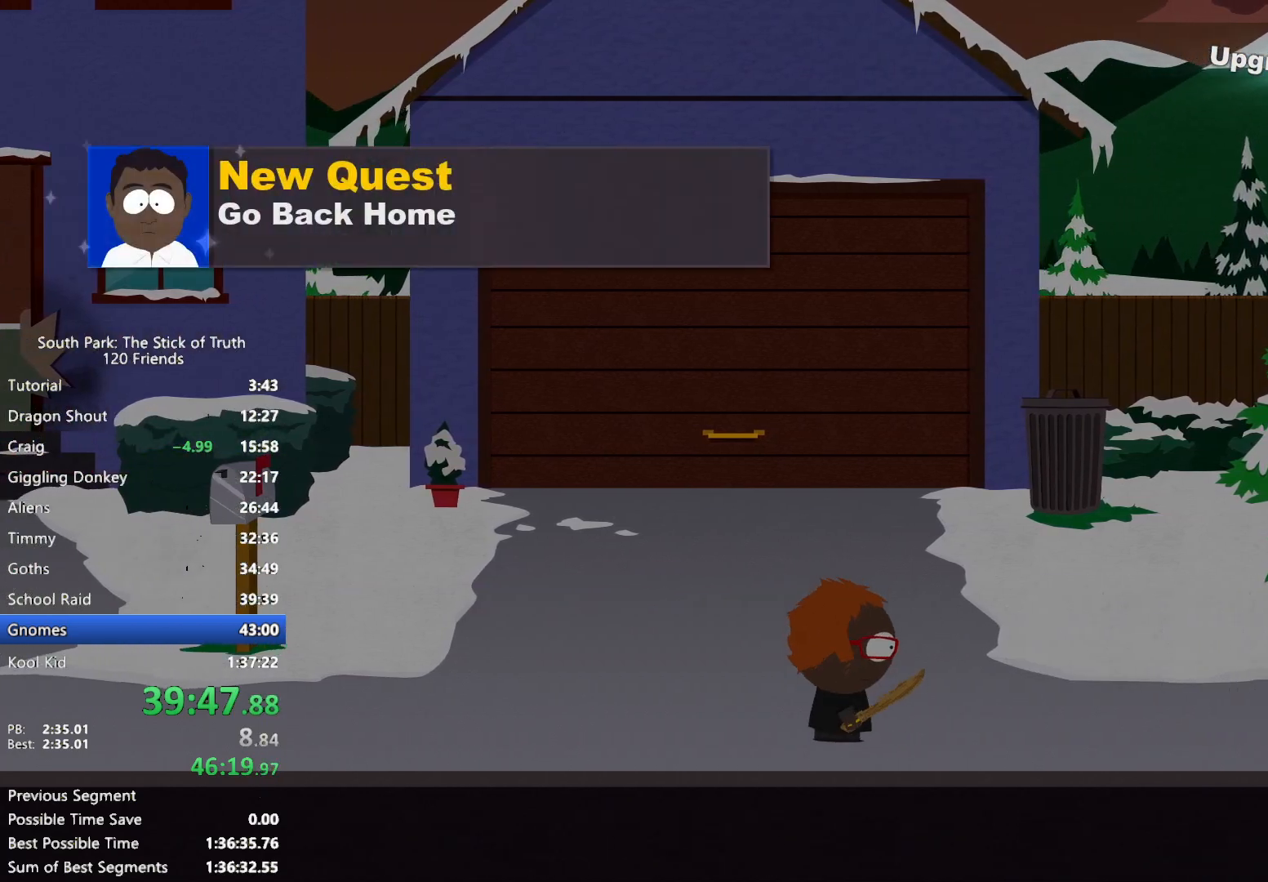
{"buttons": ["B"], "left_stick": "right", "right_stick": "center", "events": []}
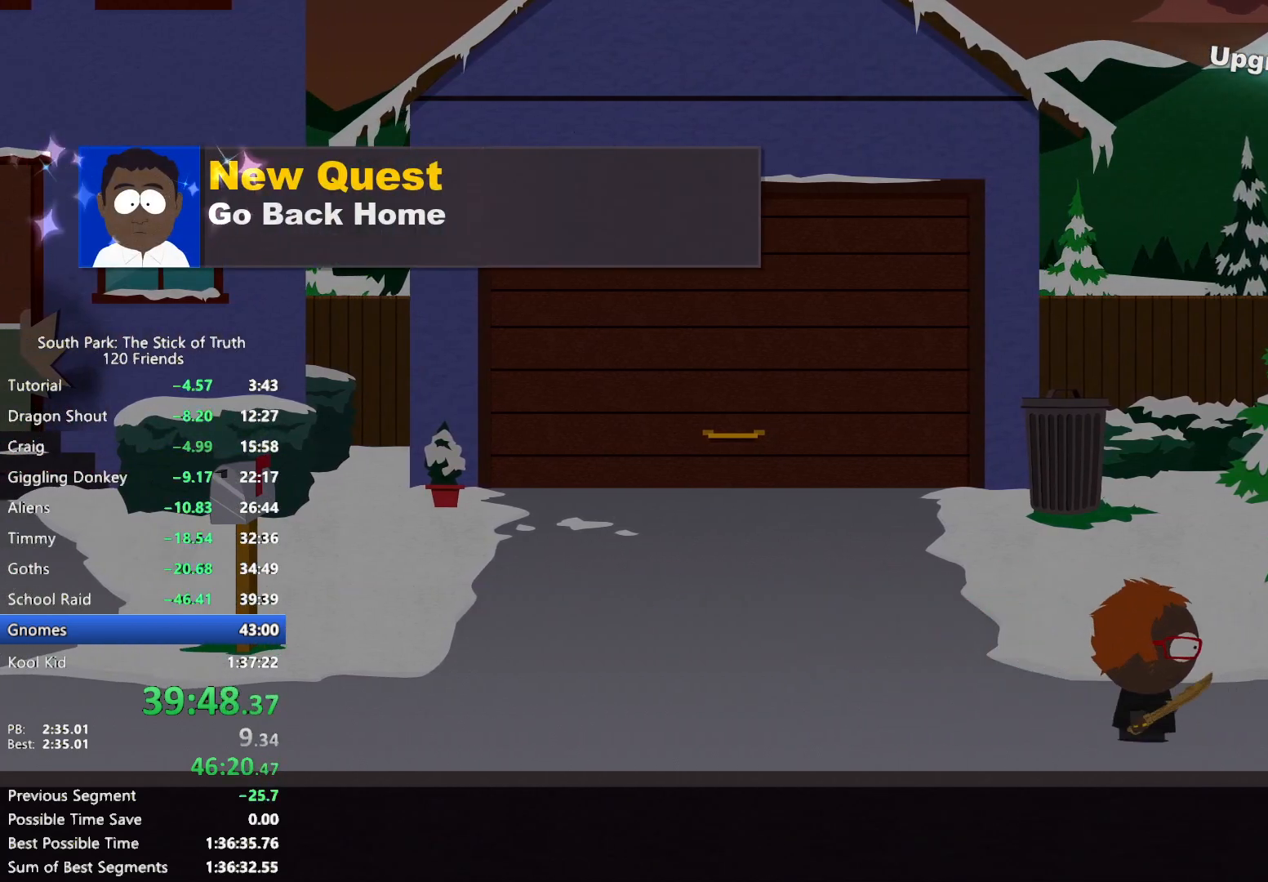
{"buttons": ["B"], "left_stick": "right", "right_stick": "center", "events": []}
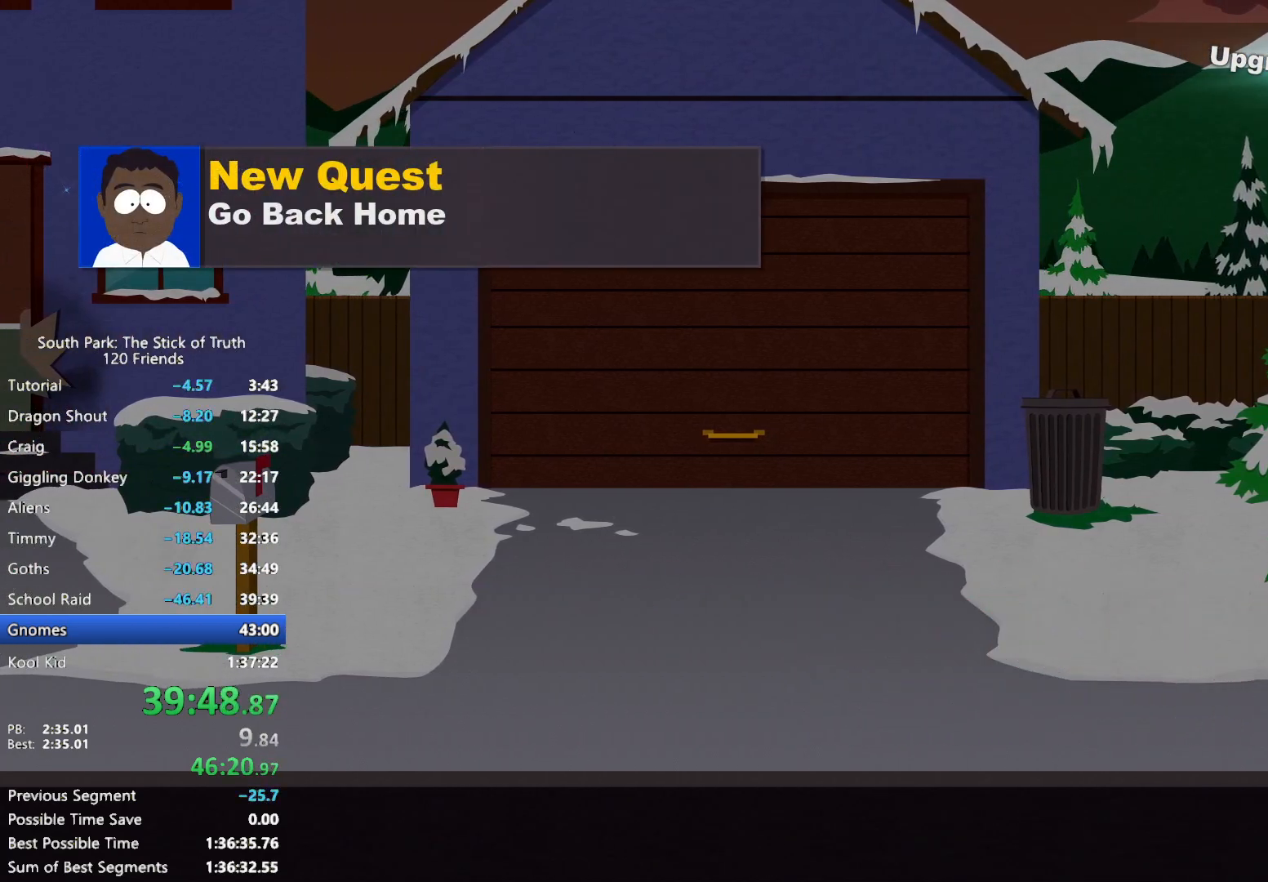
{"buttons": ["B"], "left_stick": "right", "right_stick": "center", "events": []}
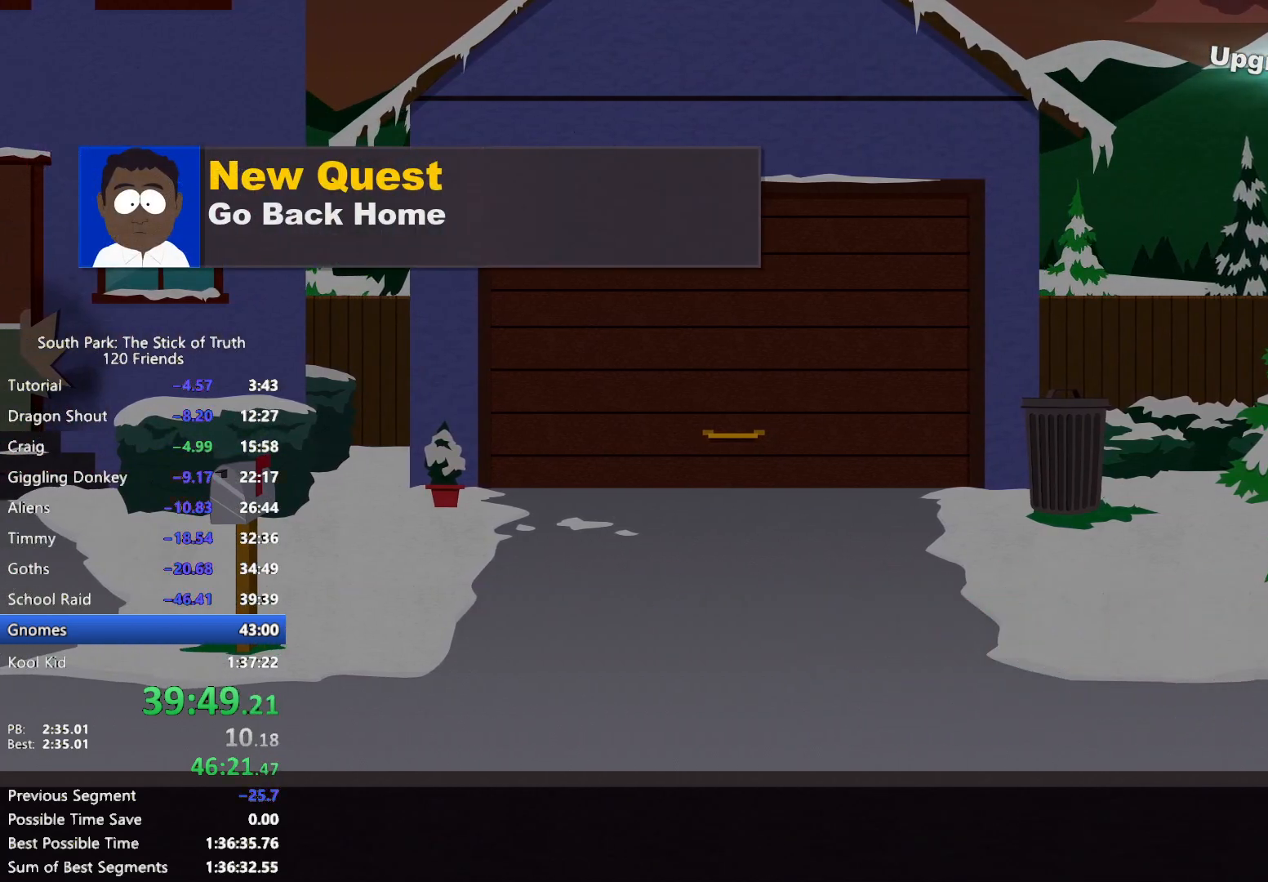
{"buttons": ["B"], "left_stick": "right", "right_stick": "center", "events": []}
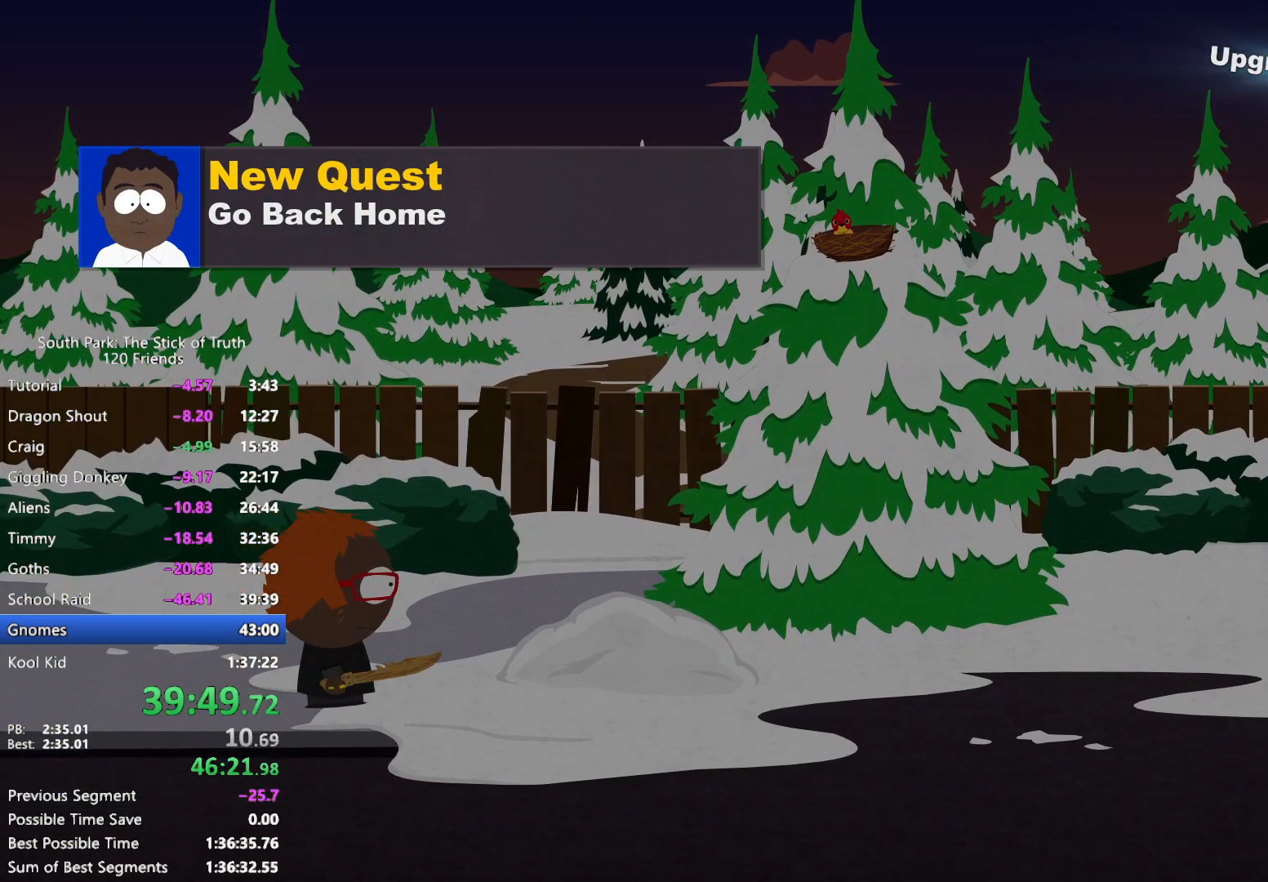
{"buttons": ["B"], "left_stick": "right", "right_stick": "center", "events": []}
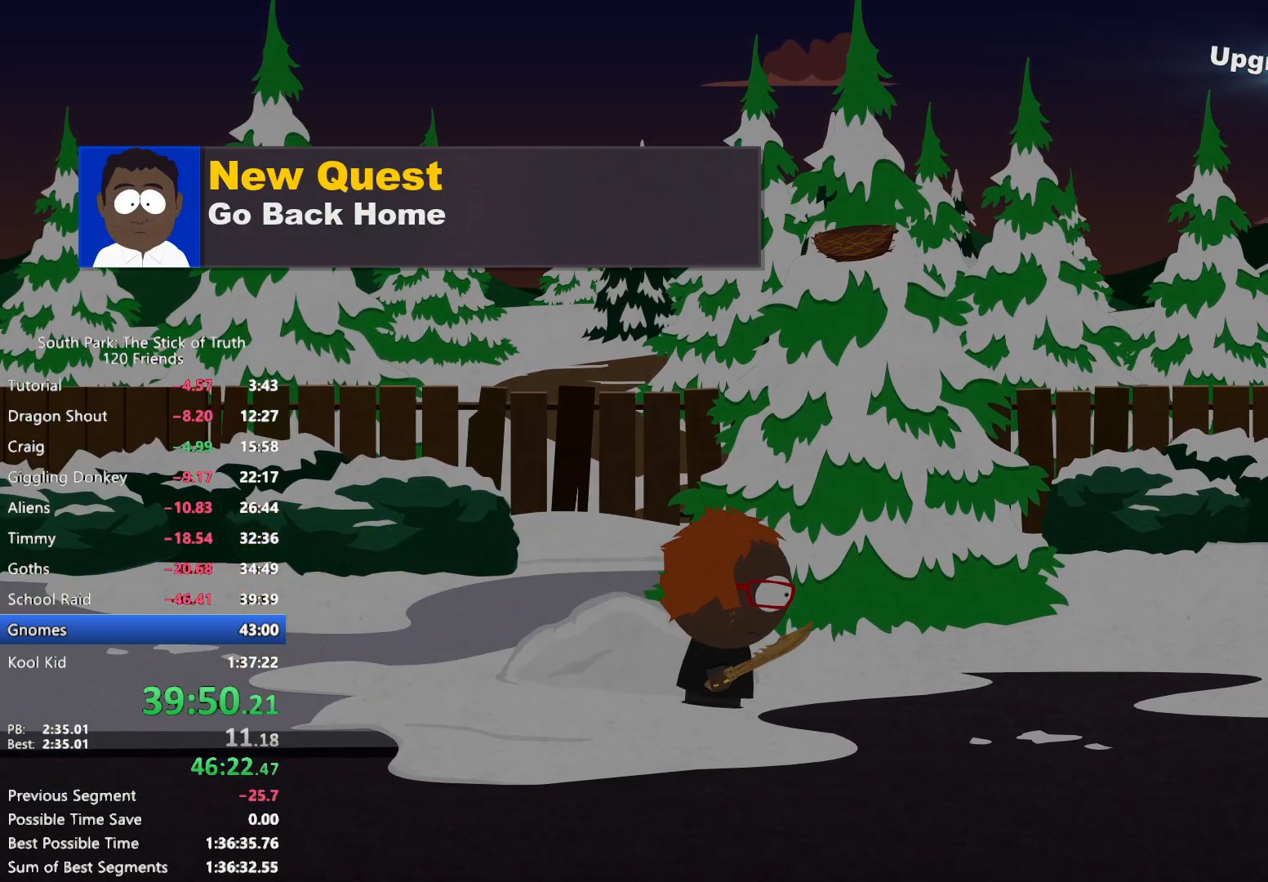
{"buttons": ["B"], "left_stick": "right", "right_stick": "center", "events": []}
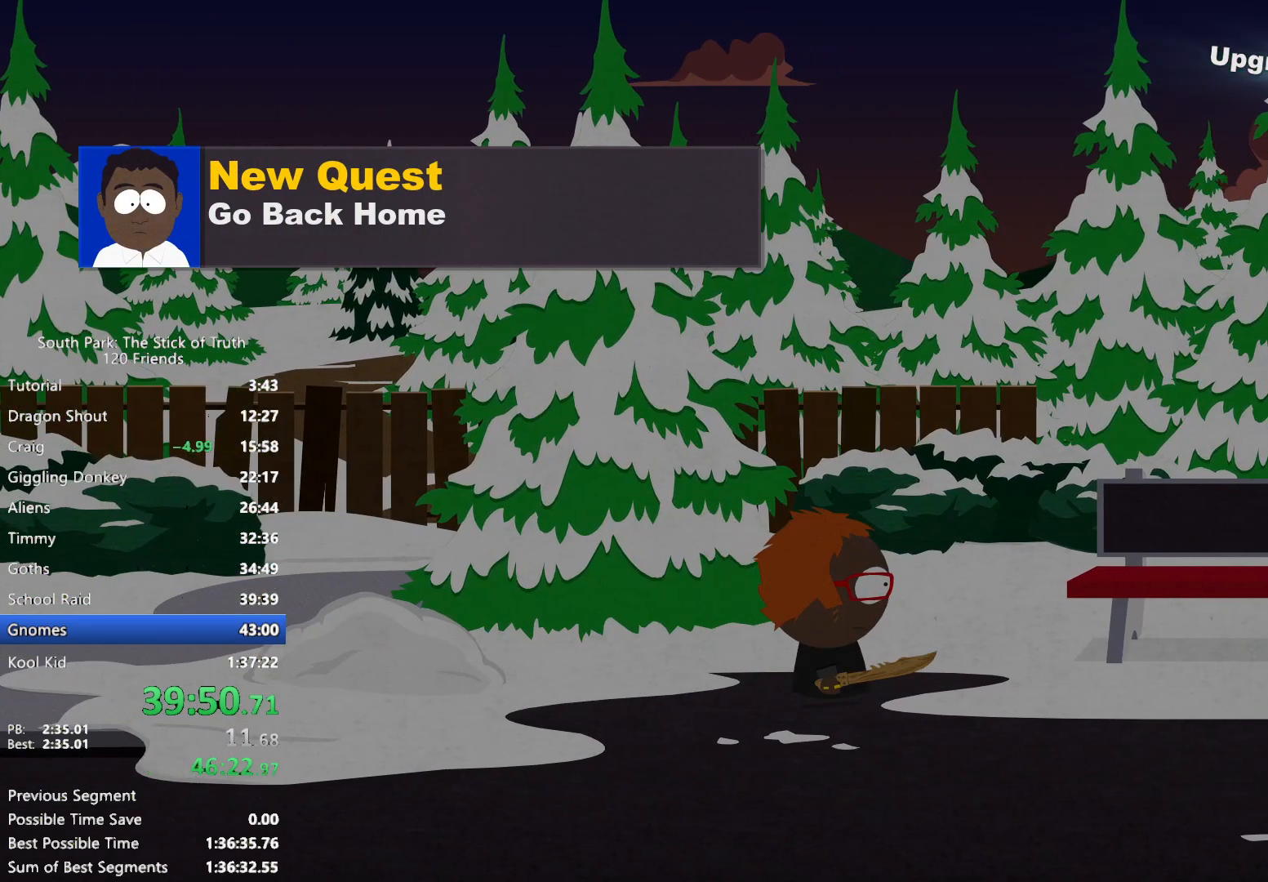
{"buttons": ["B"], "left_stick": "right", "right_stick": "center", "events": []}
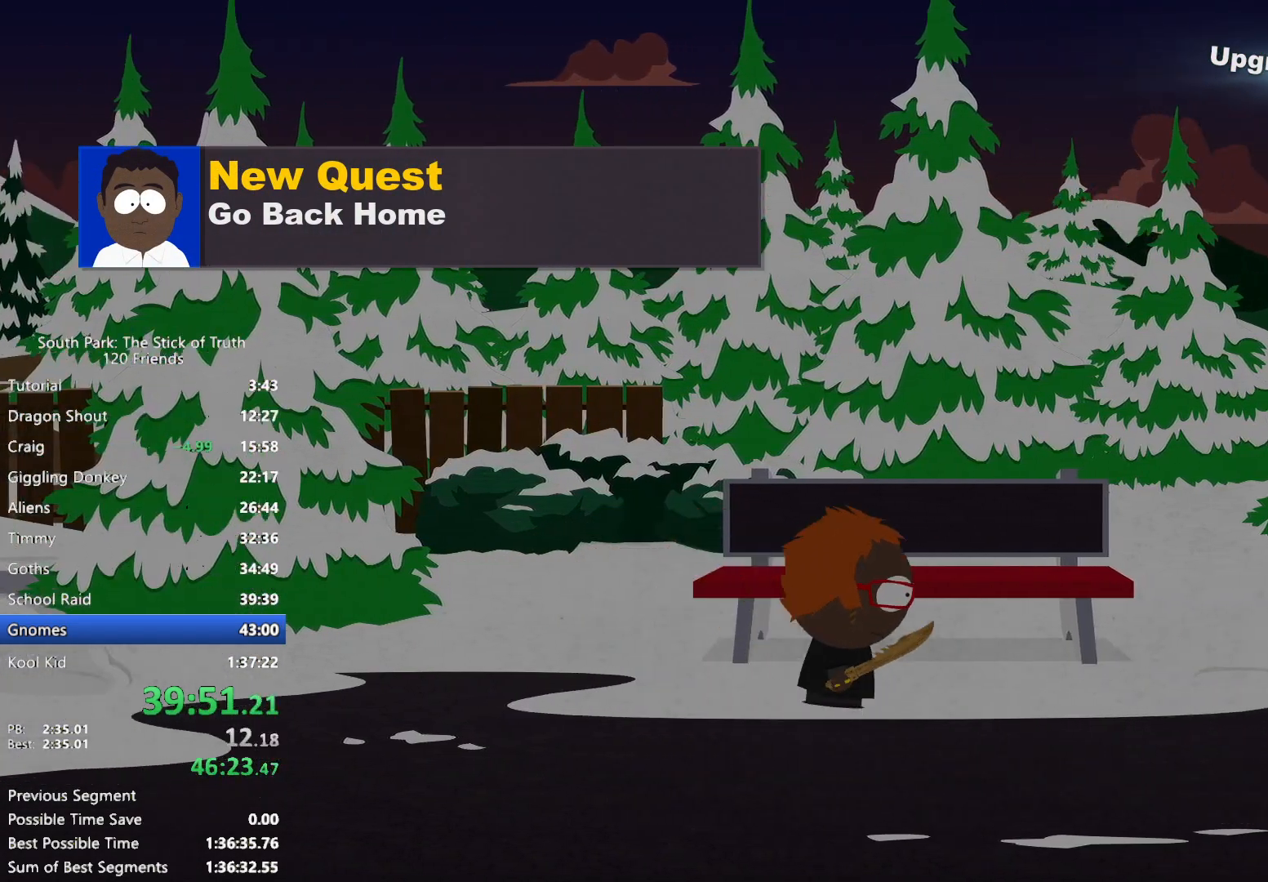
{"buttons": ["B"], "left_stick": "right", "right_stick": "center", "events": []}
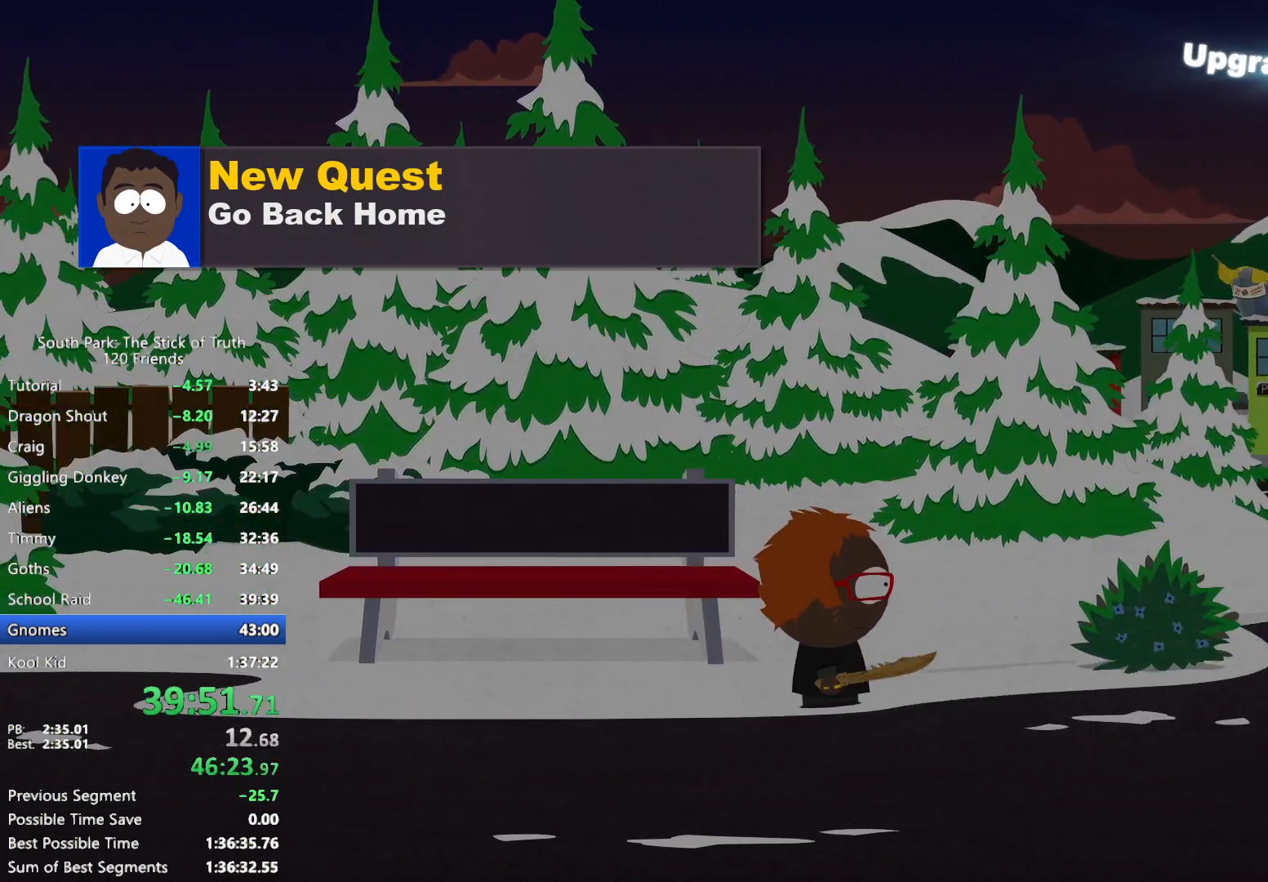
{"buttons": ["B"], "left_stick": "right", "right_stick": "center", "events": []}
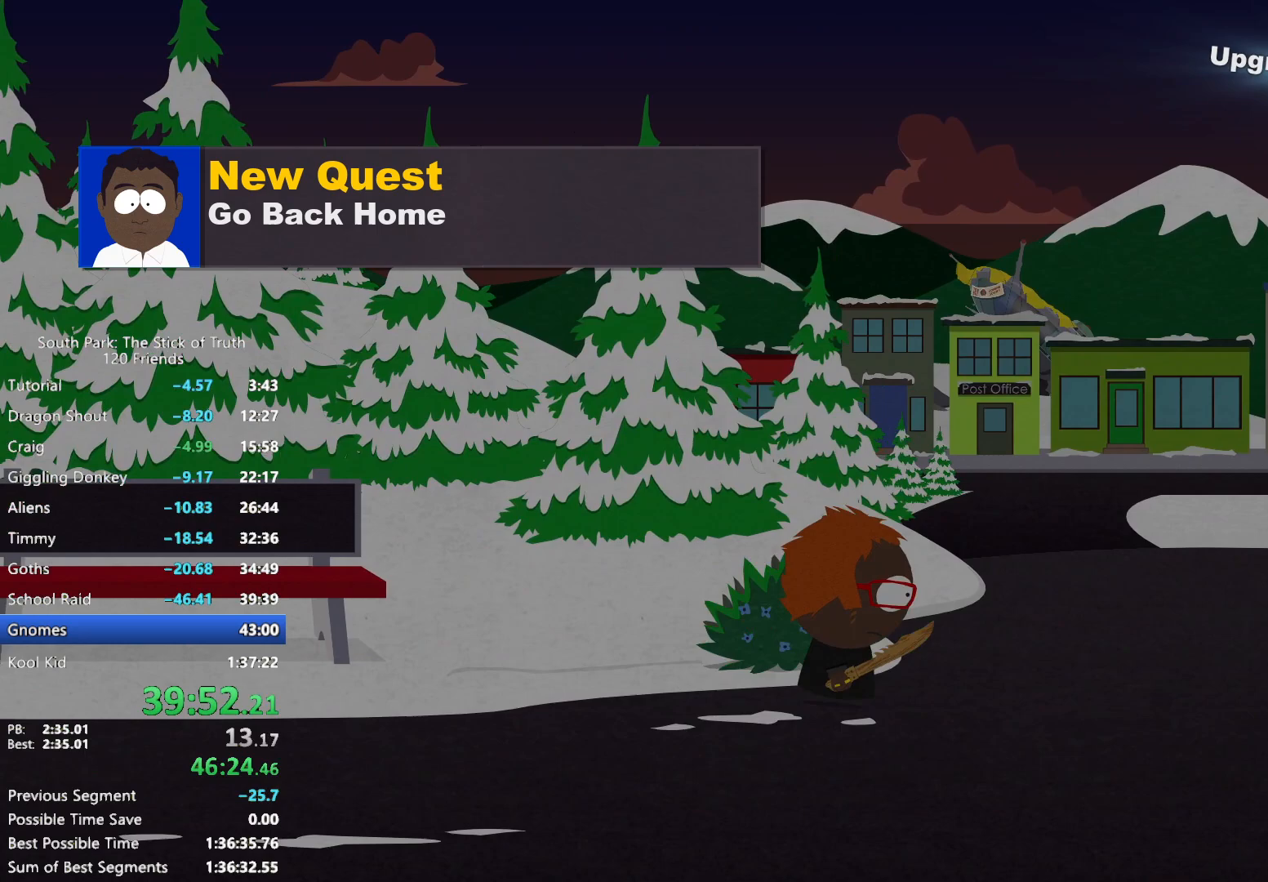
{"buttons": ["B"], "left_stick": "right", "right_stick": "center", "events": []}
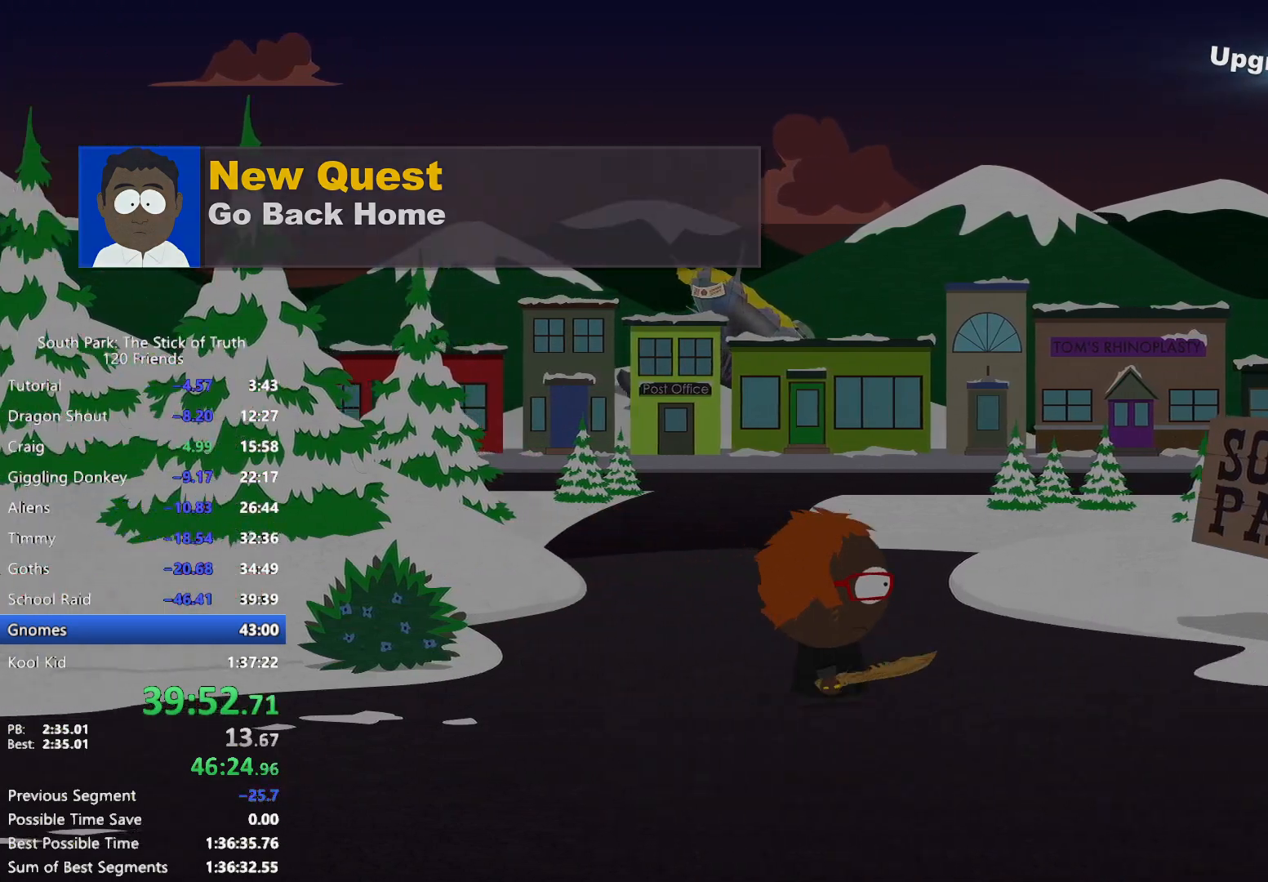
{"buttons": ["B"], "left_stick": "right", "right_stick": "center", "events": []}
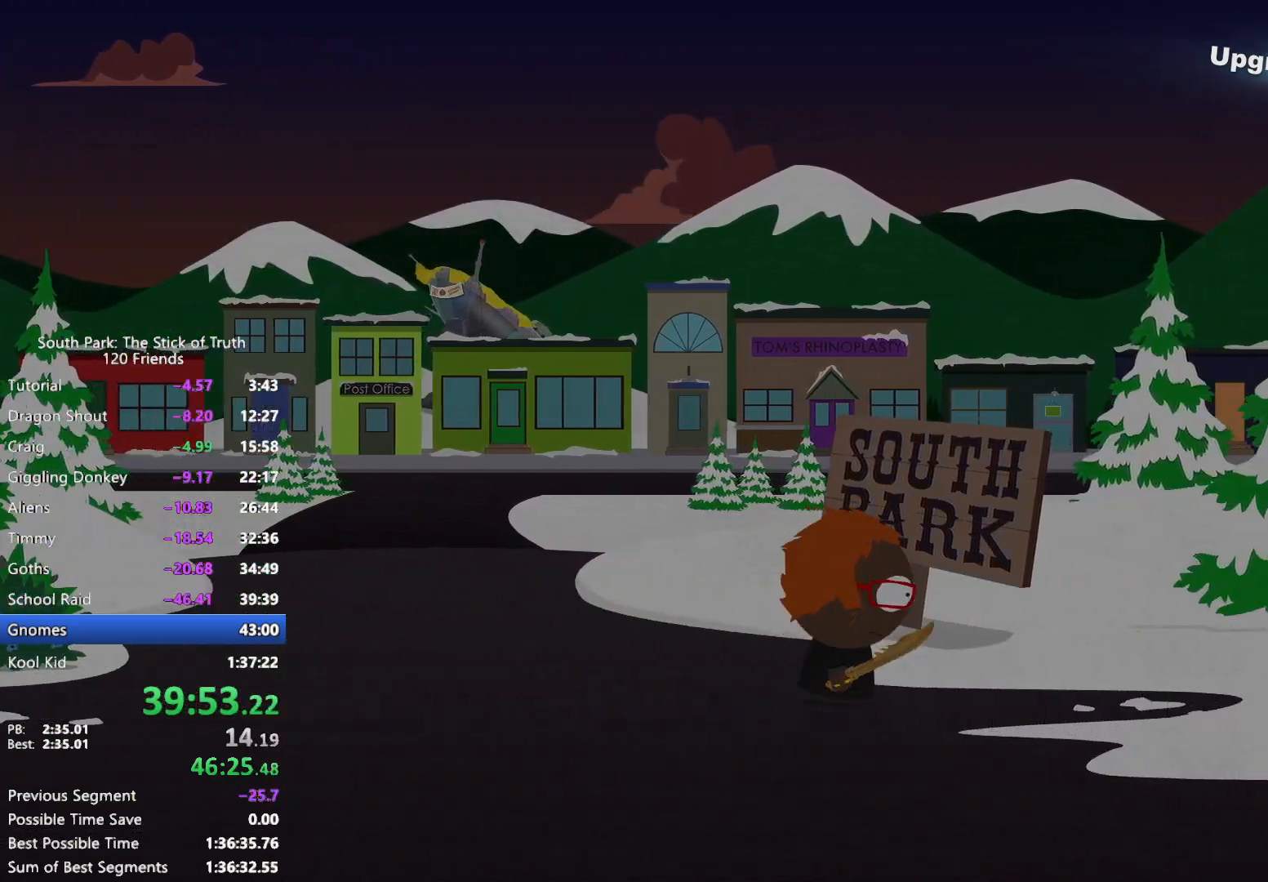
{"buttons": ["B"], "left_stick": "right", "right_stick": "center", "events": []}
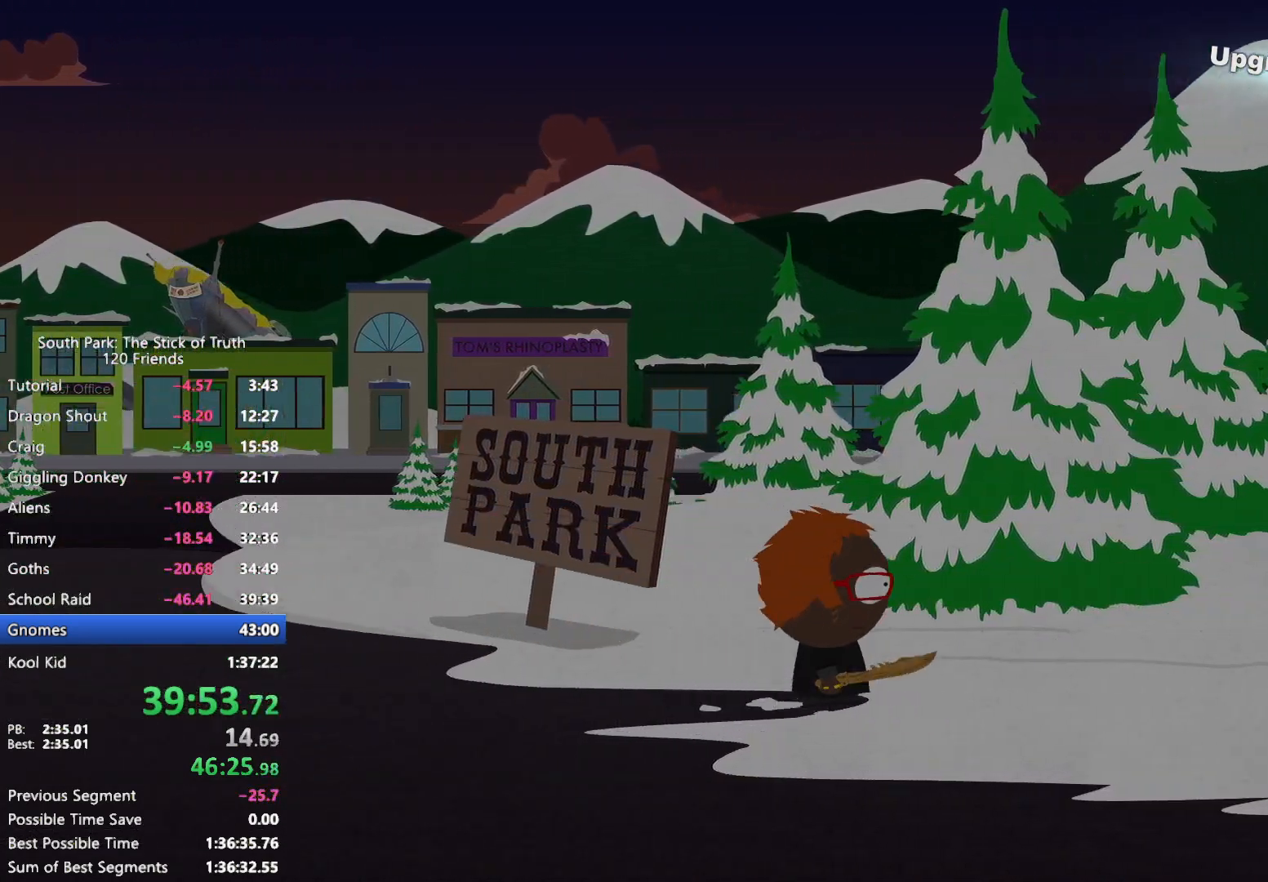
{"buttons": ["B"], "left_stick": "right", "right_stick": "center", "events": []}
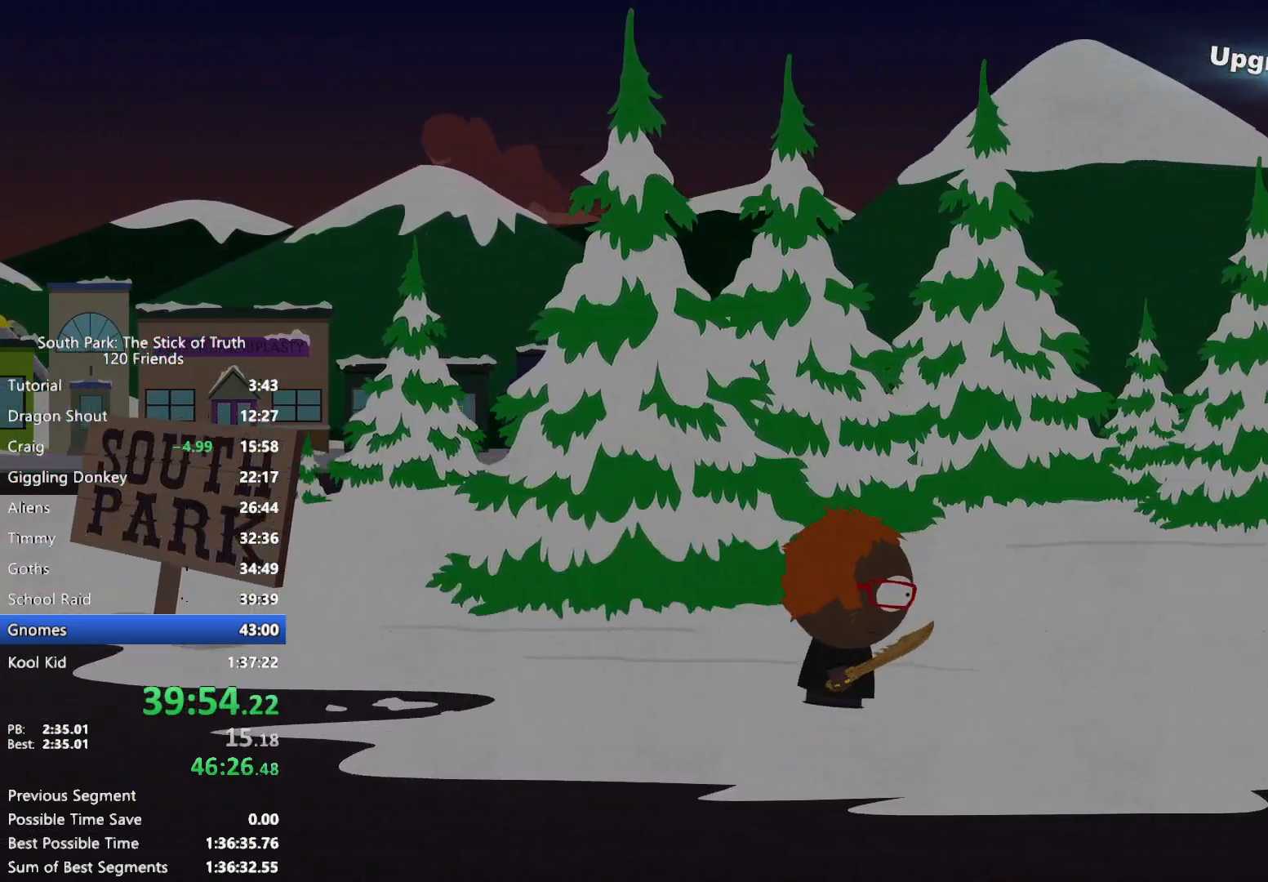
{"buttons": ["B"], "left_stick": "right", "right_stick": "center", "events": []}
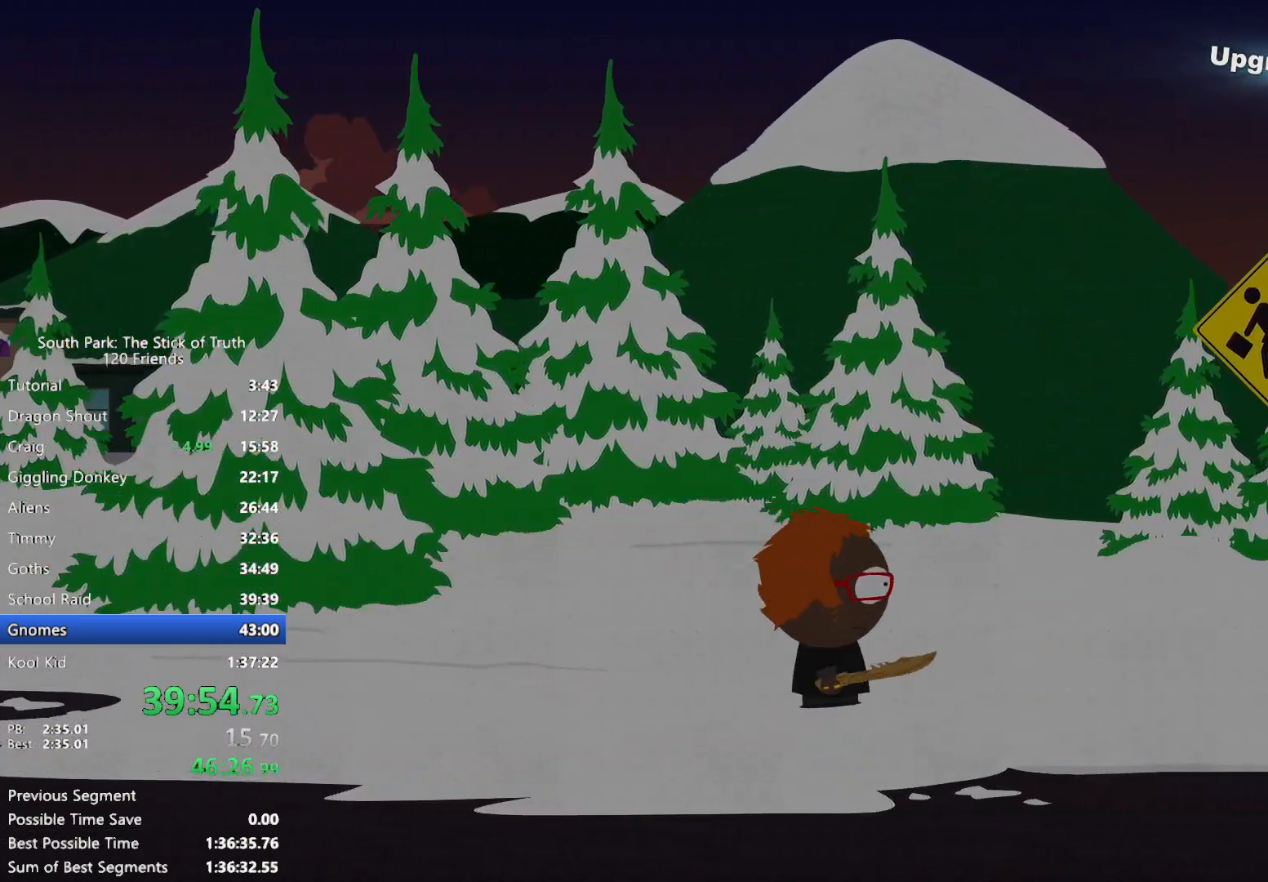
{"buttons": ["B"], "left_stick": "right", "right_stick": "center", "events": []}
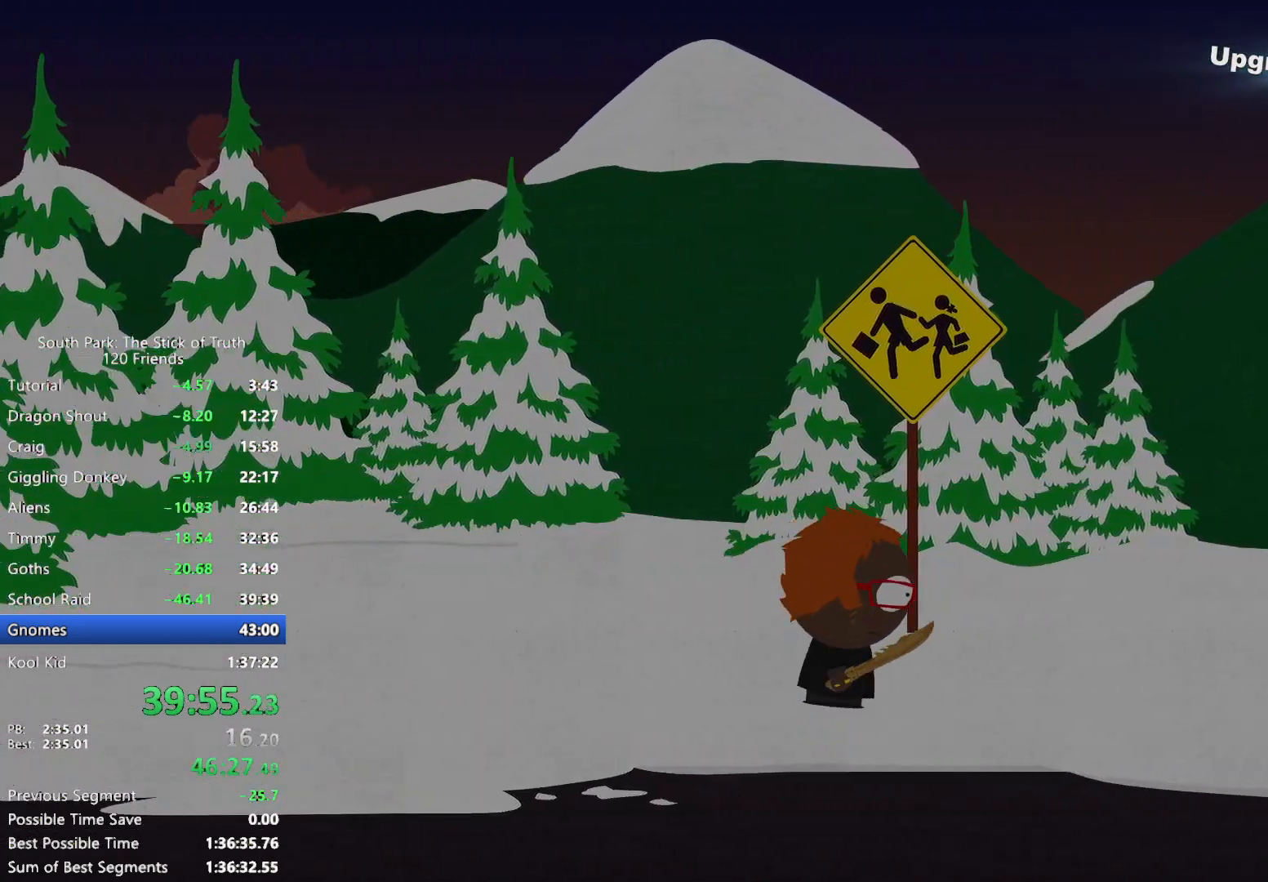
{"buttons": ["B"], "left_stick": "right", "right_stick": "center", "events": []}